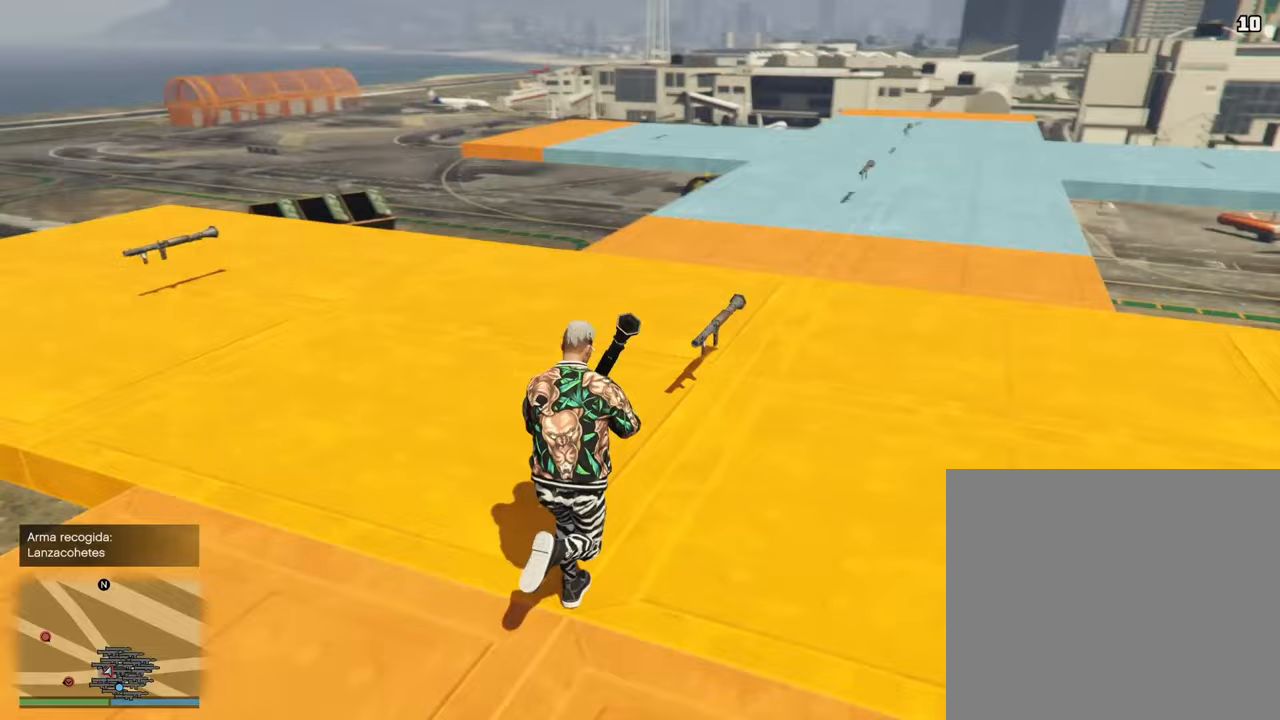
Gameplay with a controller (PlayStation layout); each line is a JSON object with the inputs held at the frame after it. "events" lists button and stick changes between this image and that frame as [ms after this image, input, new state], when the widget could be followed in between.
{"buttons": [], "left_stick": "up-right", "right_stick": "left", "events": [[67, "CROSS", "down"], [217, "CROSS", "up"], [350, "CROSS", "down"], [483, "CROSS", "up"]]}
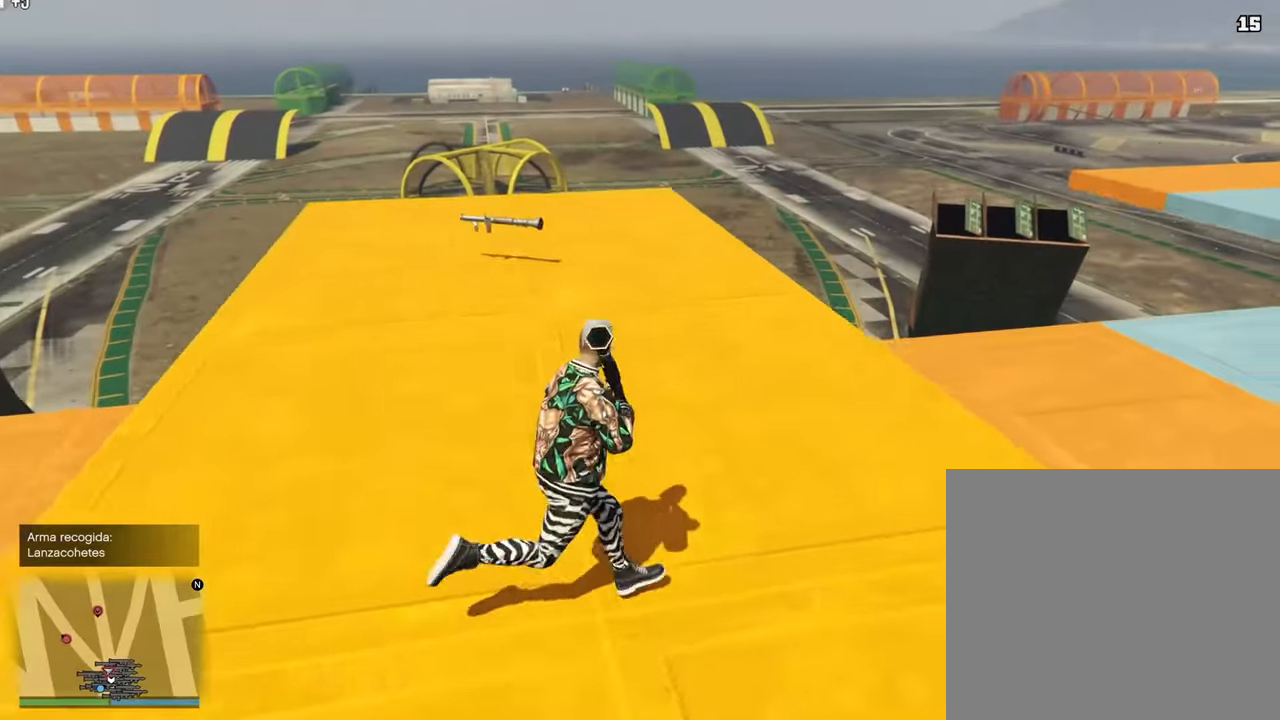
{"buttons": [], "left_stick": "up", "right_stick": "left", "events": [[83, "left_stick", "up"], [117, "CROSS", "down"], [250, "CROSS", "up"], [367, "CROSS", "down"], [483, "CROSS", "up"]]}
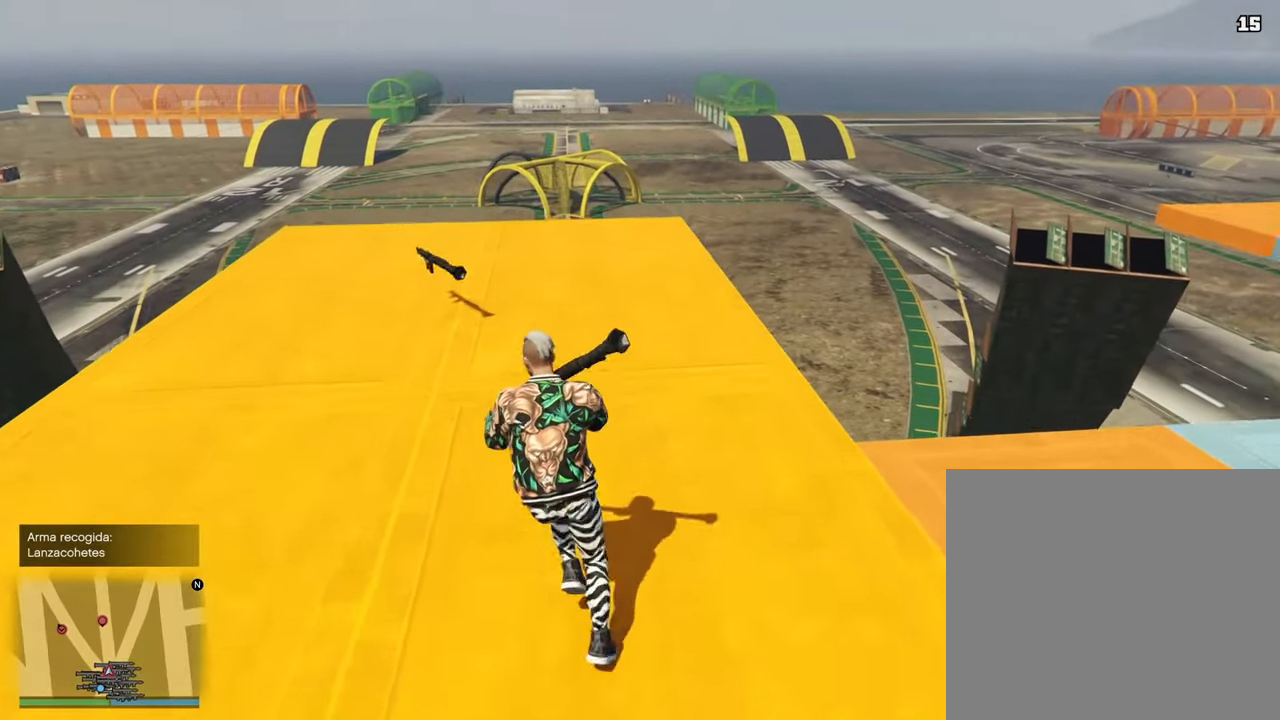
{"buttons": [], "left_stick": "up", "right_stick": "center", "events": [[33, "right_stick", "down-left"], [117, "CROSS", "down"], [217, "CROSS", "up"], [433, "right_stick", "center"]]}
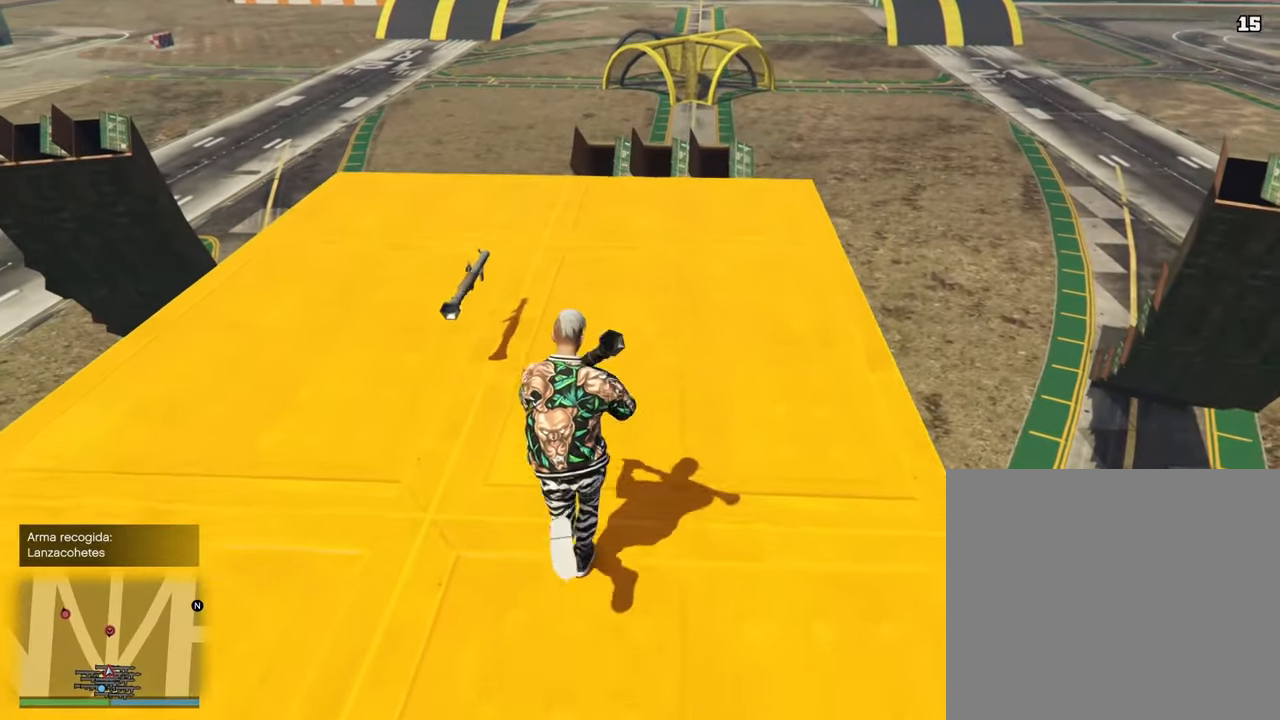
{"buttons": [], "left_stick": "up", "right_stick": "center", "events": []}
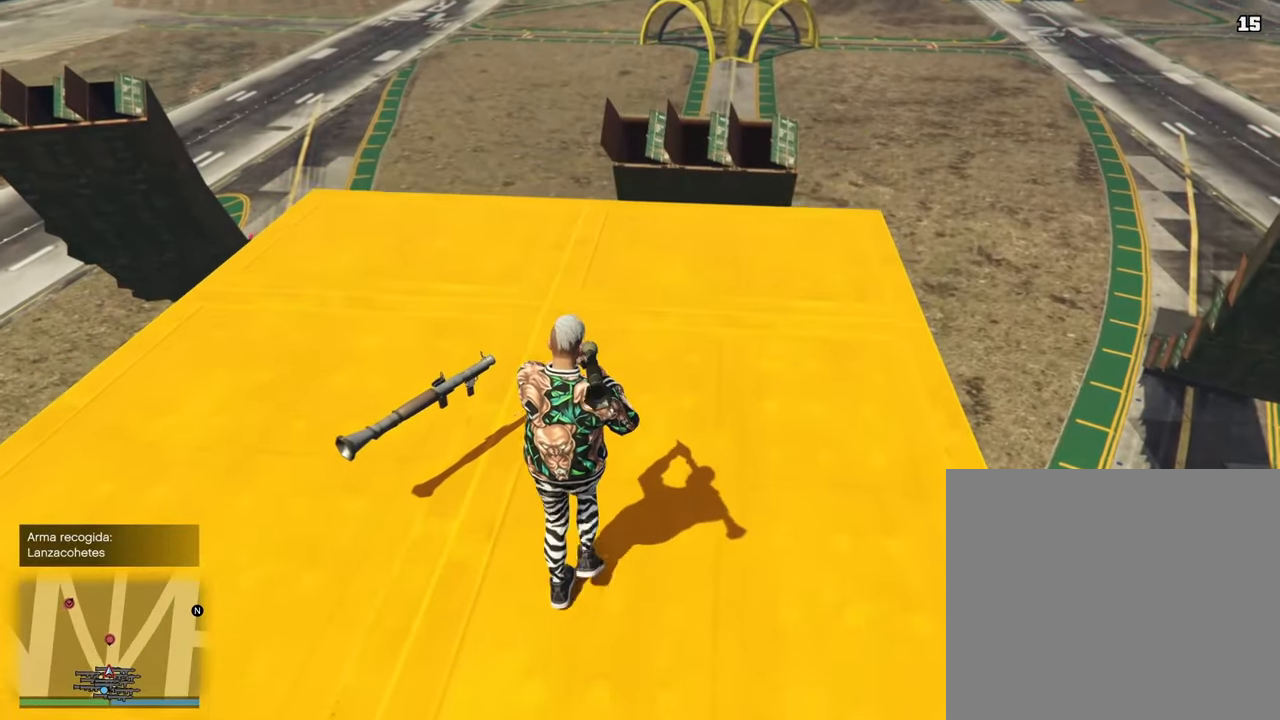
{"buttons": [], "left_stick": "up", "right_stick": "up-right", "events": [[383, "right_stick", "up-right"]]}
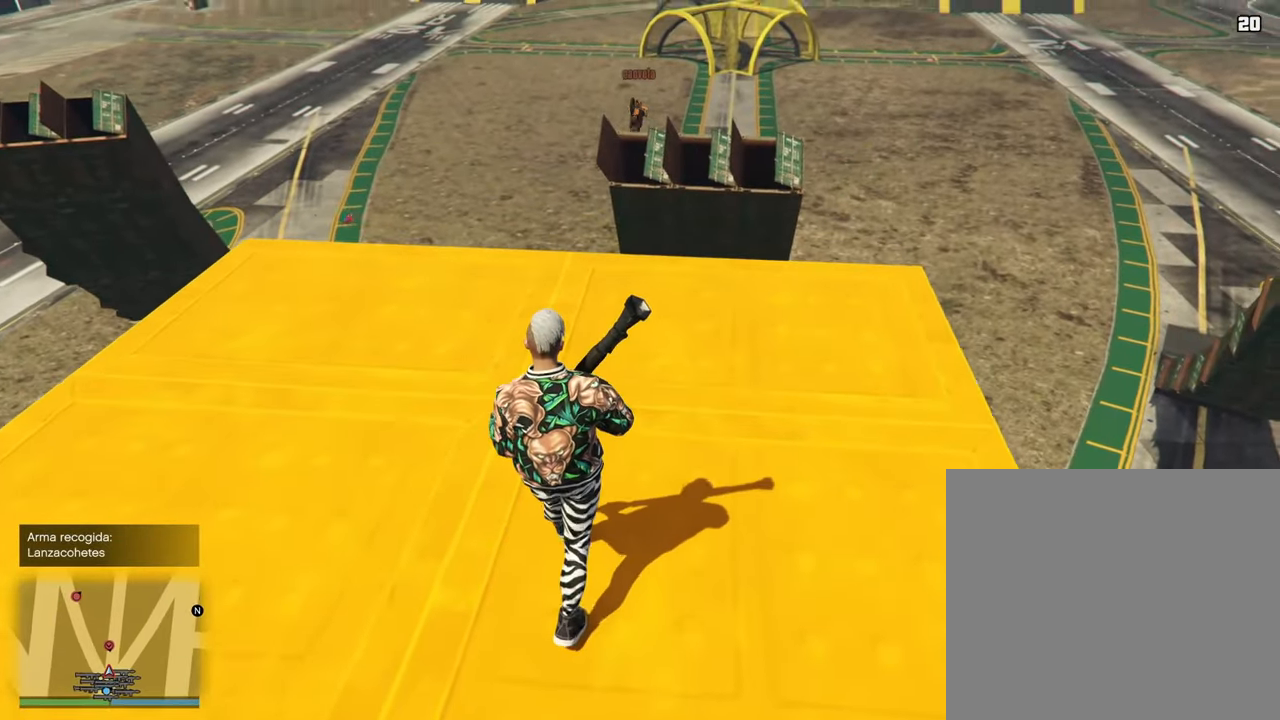
{"buttons": ["L2"], "left_stick": "down", "right_stick": "up", "events": [[167, "right_stick", "center"], [267, "right_stick", "up"], [317, "L2", "down"], [383, "left_stick", "center"], [483, "left_stick", "down"]]}
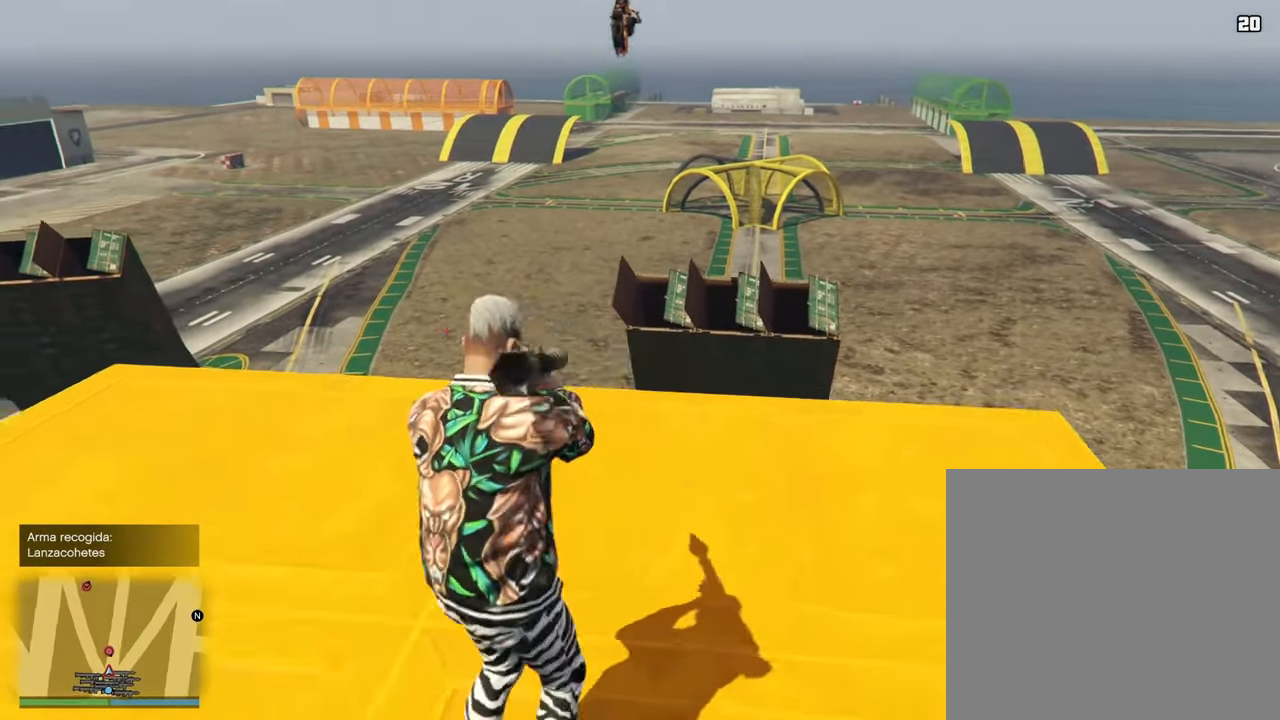
{"buttons": ["L2"], "left_stick": "down", "right_stick": "up-left", "events": [[150, "L2", "up"], [383, "L2", "down"], [483, "right_stick", "up-left"]]}
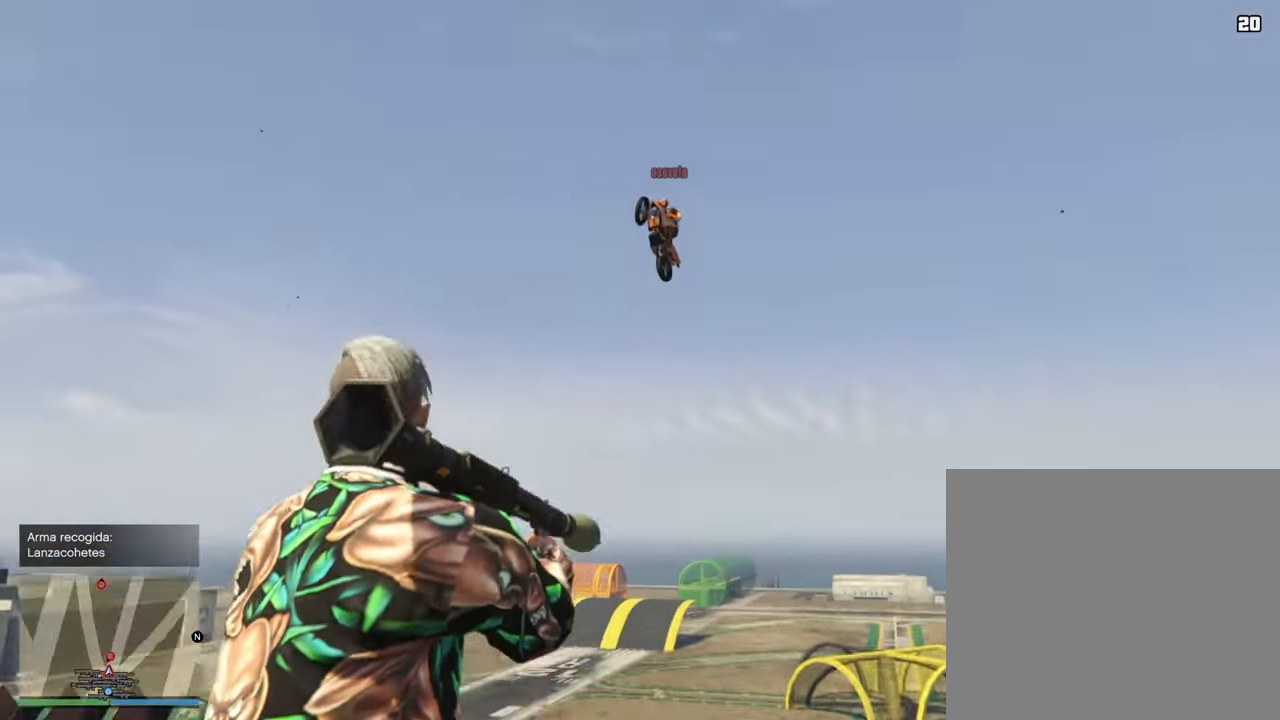
{"buttons": ["L2"], "left_stick": "down-left", "right_stick": "up-left", "events": [[100, "left_stick", "down-left"], [350, "SQUARE", "down"], [500, "SQUARE", "up"]]}
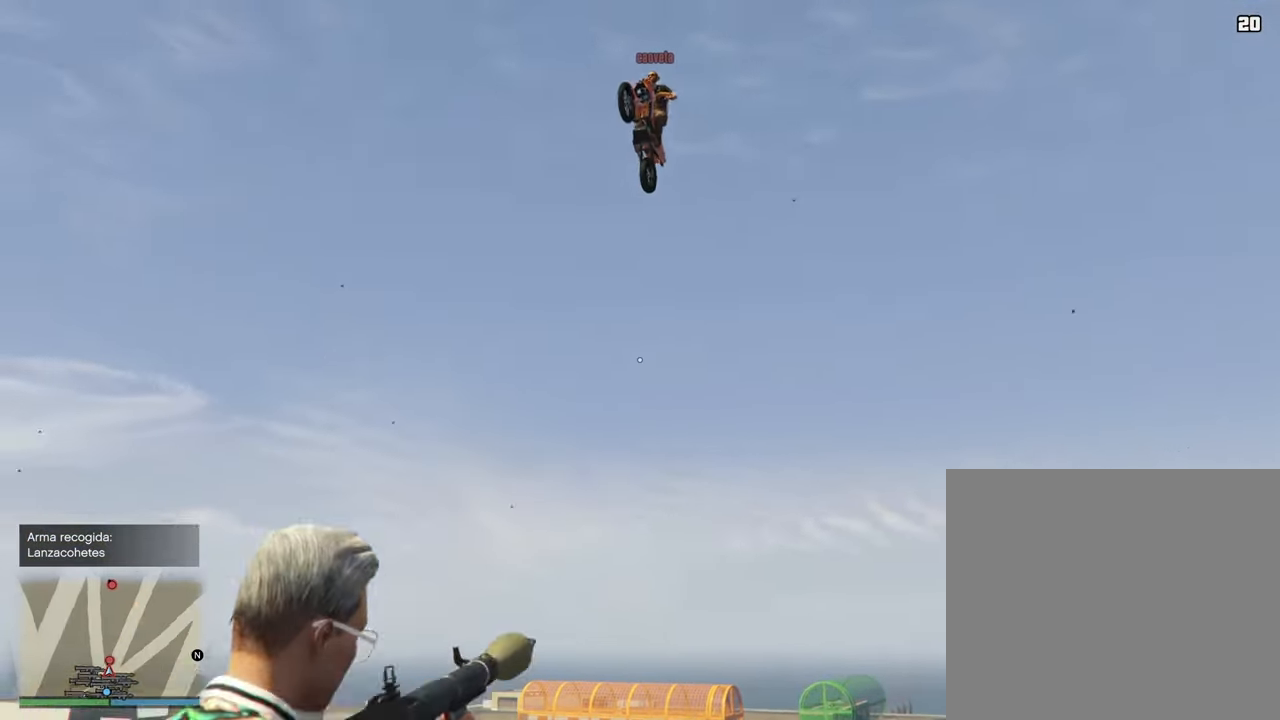
{"buttons": ["L2"], "left_stick": "down-left", "right_stick": "center", "events": [[383, "right_stick", "center"]]}
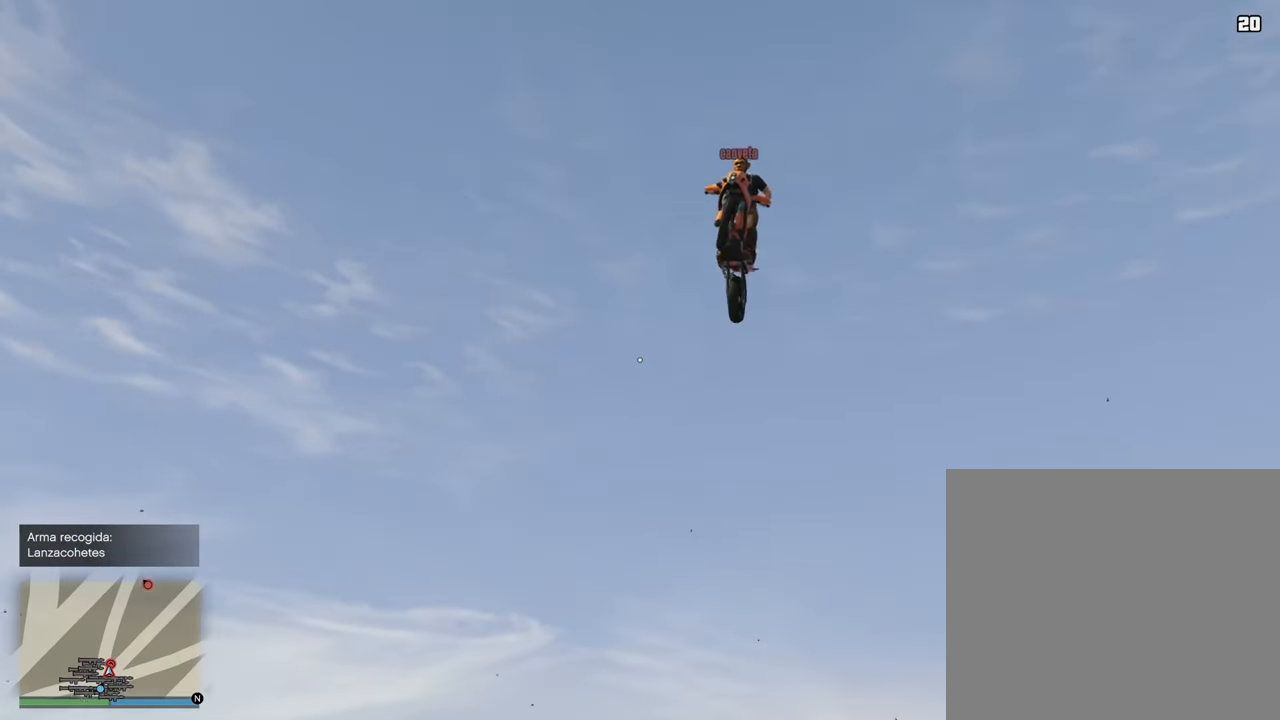
{"buttons": ["L2"], "left_stick": "down-left", "right_stick": "down-left", "events": [[100, "right_stick", "down-left"]]}
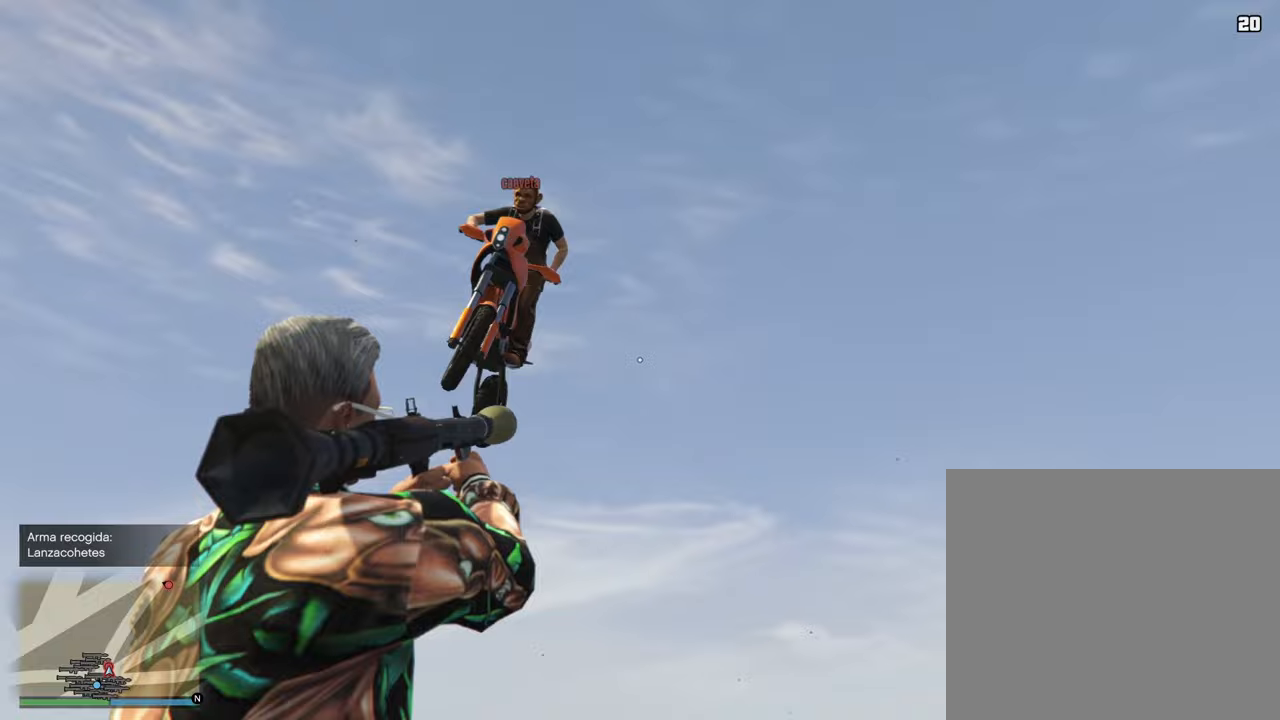
{"buttons": ["SQUARE", "L2"], "left_stick": "down-left", "right_stick": "down-left"}
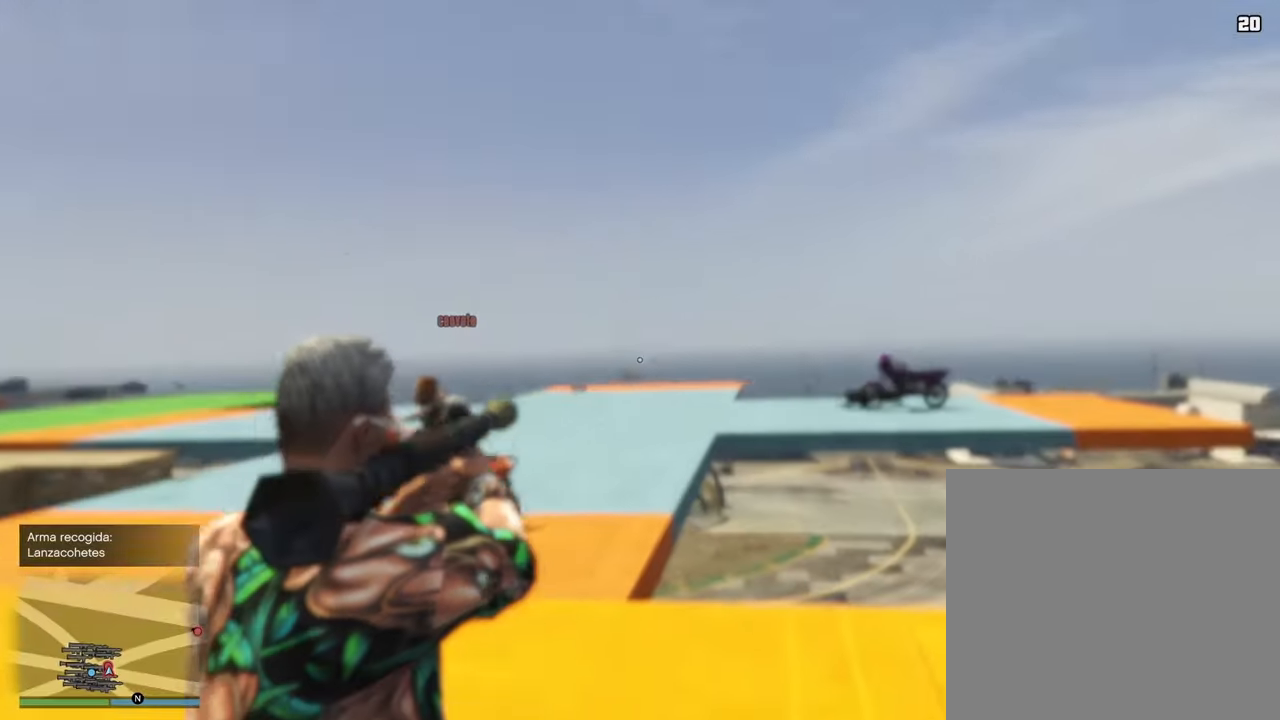
{"buttons": ["L2"], "left_stick": "left", "right_stick": "up-left", "events": [[117, "SQUARE", "up"], [250, "left_stick", "left"], [250, "right_stick", "left"], [300, "SQUARE", "down"], [367, "right_stick", "up-left"], [417, "SQUARE", "up"]]}
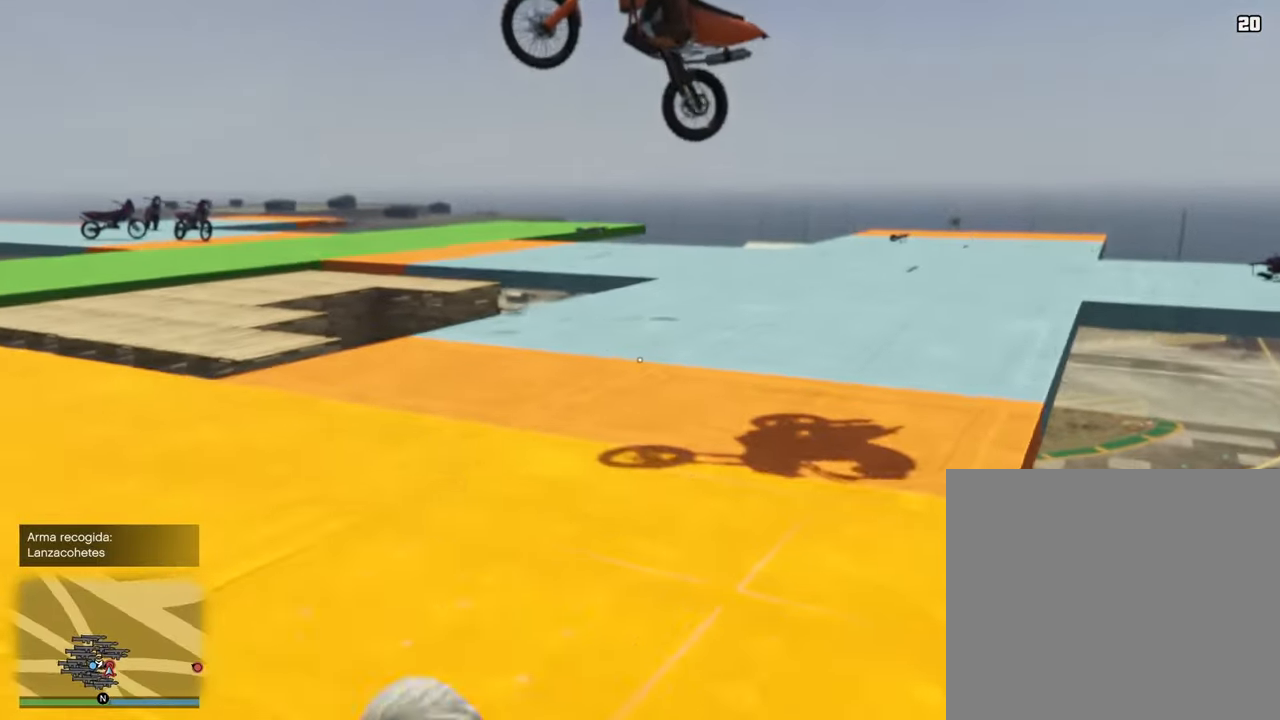
{"buttons": ["L2"], "left_stick": "left", "right_stick": "left", "events": [[33, "right_stick", "center"], [83, "right_stick", "up-right"], [250, "right_stick", "center"], [467, "right_stick", "left"]]}
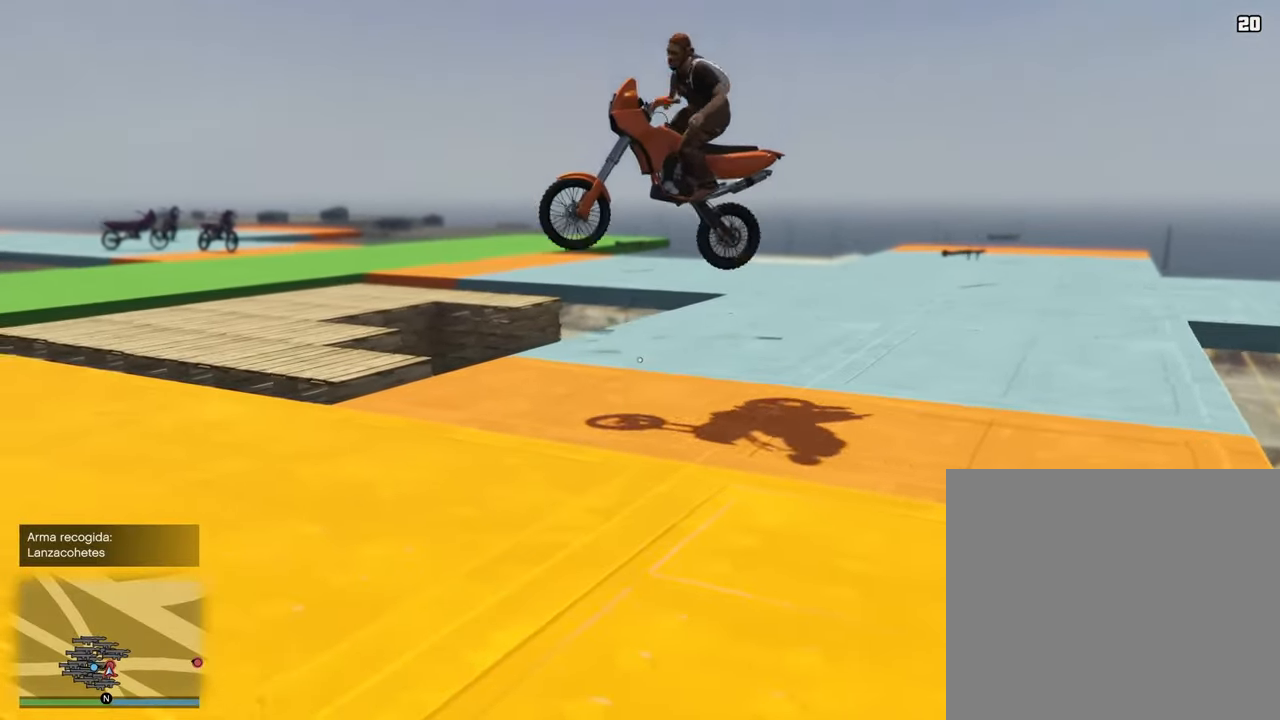
{"buttons": ["L2"], "left_stick": "down", "right_stick": "up-left", "events": [[117, "left_stick", "center"], [117, "right_stick", "center"], [167, "left_stick", "down"], [267, "right_stick", "up-left"]]}
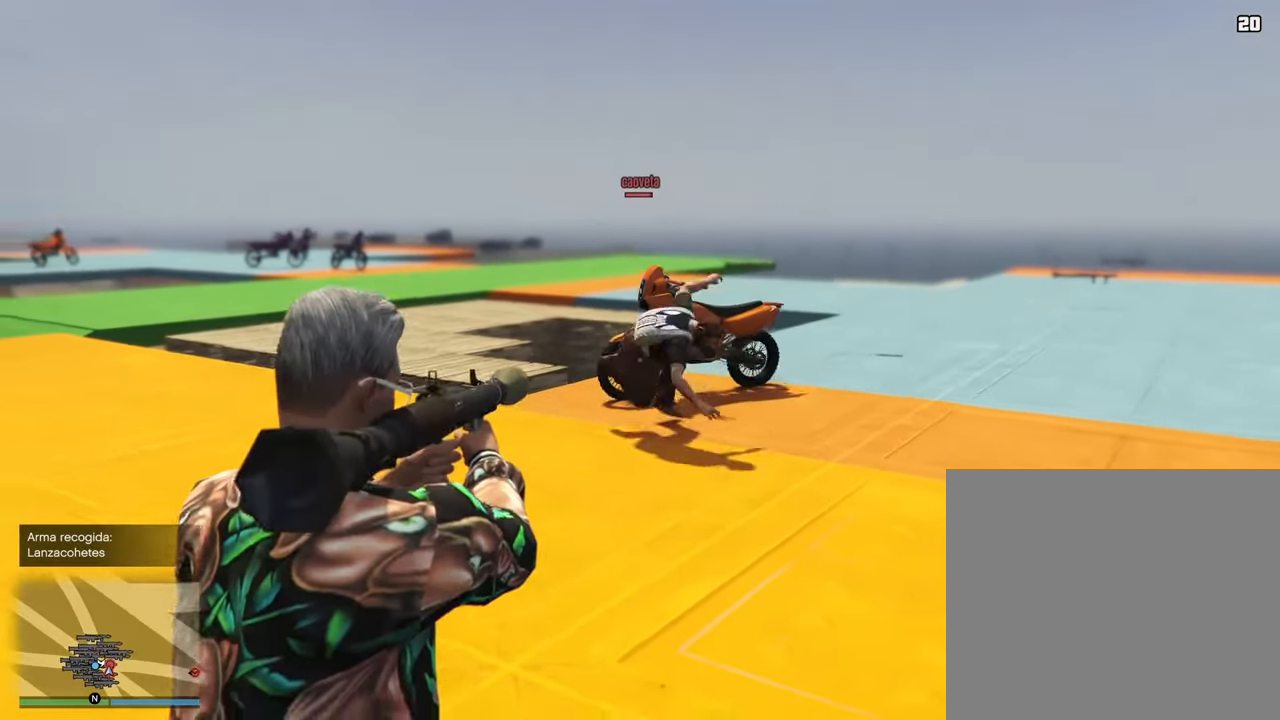
{"buttons": ["L2"], "left_stick": "left", "right_stick": "down-left", "events": [[17, "left_stick", "down-left"], [17, "right_stick", "center"], [133, "left_stick", "left"], [300, "right_stick", "down-left"]]}
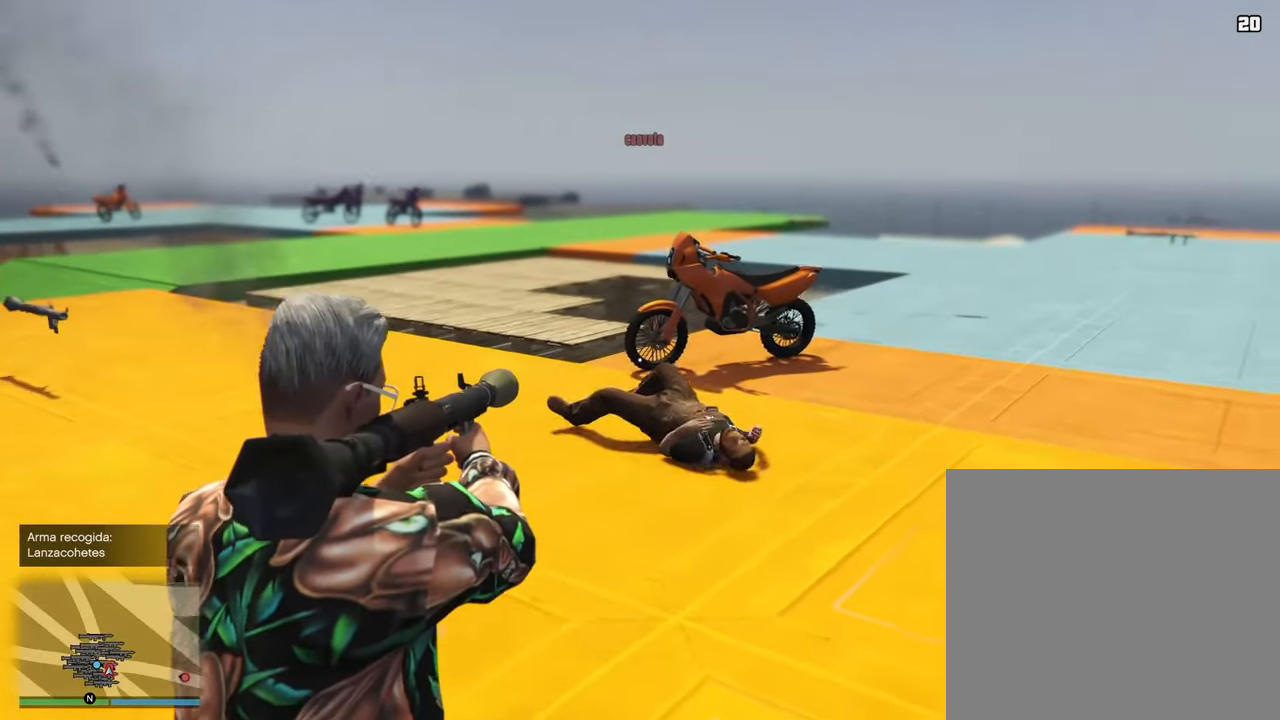
{"buttons": ["L2"], "left_stick": "left", "right_stick": "down-right", "events": [[33, "right_stick", "center"], [83, "right_stick", "right"], [233, "right_stick", "down-right"]]}
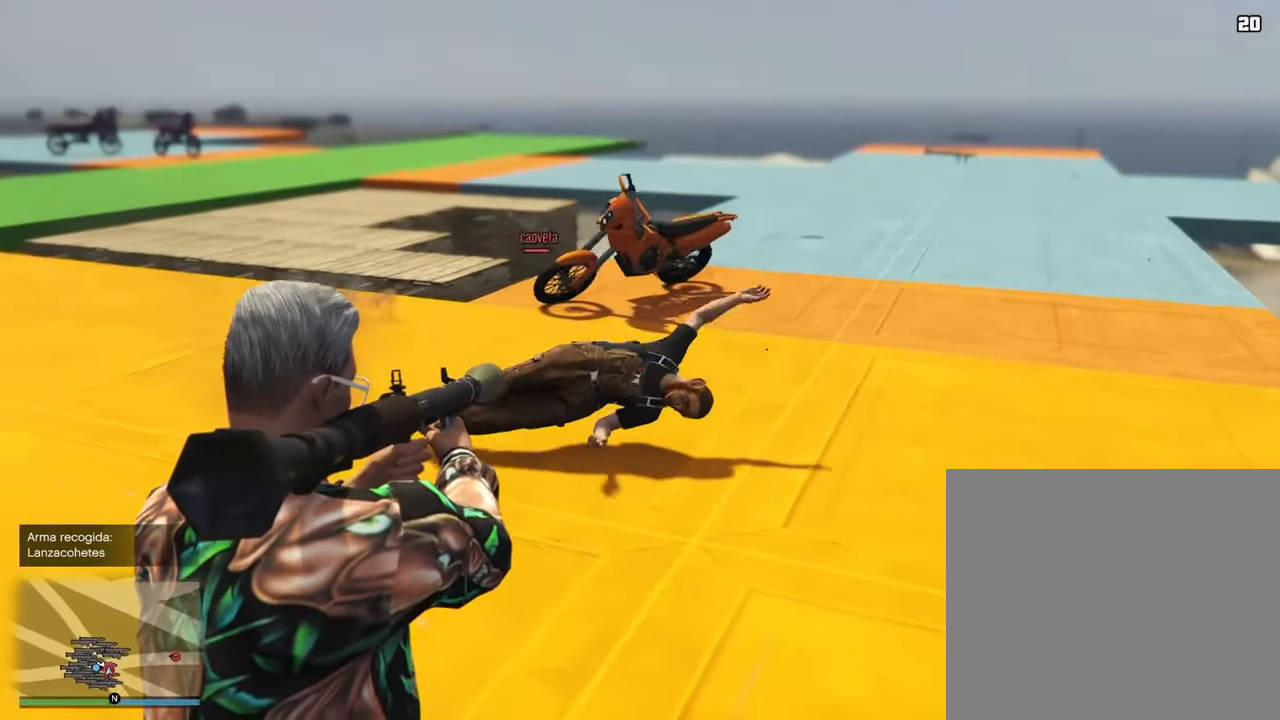
{"buttons": ["CROSS"], "left_stick": "left", "right_stick": "left", "events": [[450, "CROSS", "down"], [450, "right_stick", "left"], [467, "L2", "up"]]}
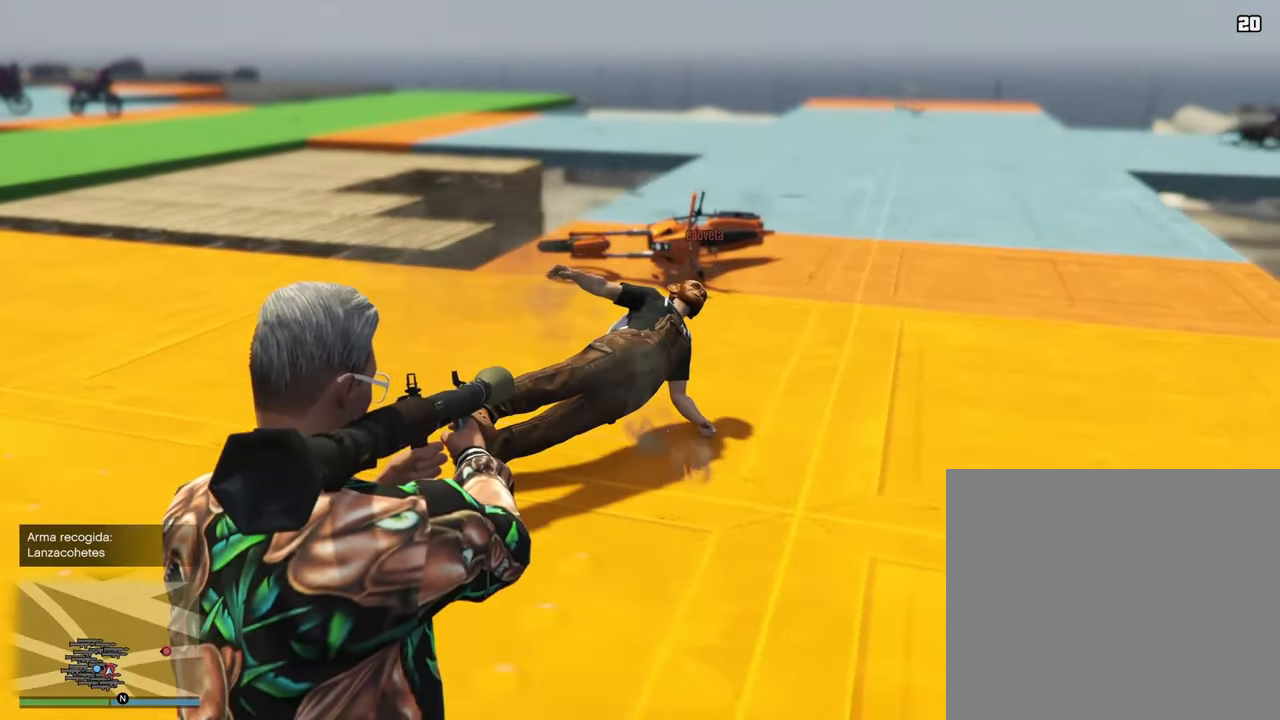
{"buttons": [], "left_stick": "left", "right_stick": "center", "events": [[33, "CROSS", "up"], [133, "CROSS", "down"], [250, "CROSS", "up"], [317, "right_stick", "center"], [350, "CROSS", "down"], [433, "CROSS", "up"]]}
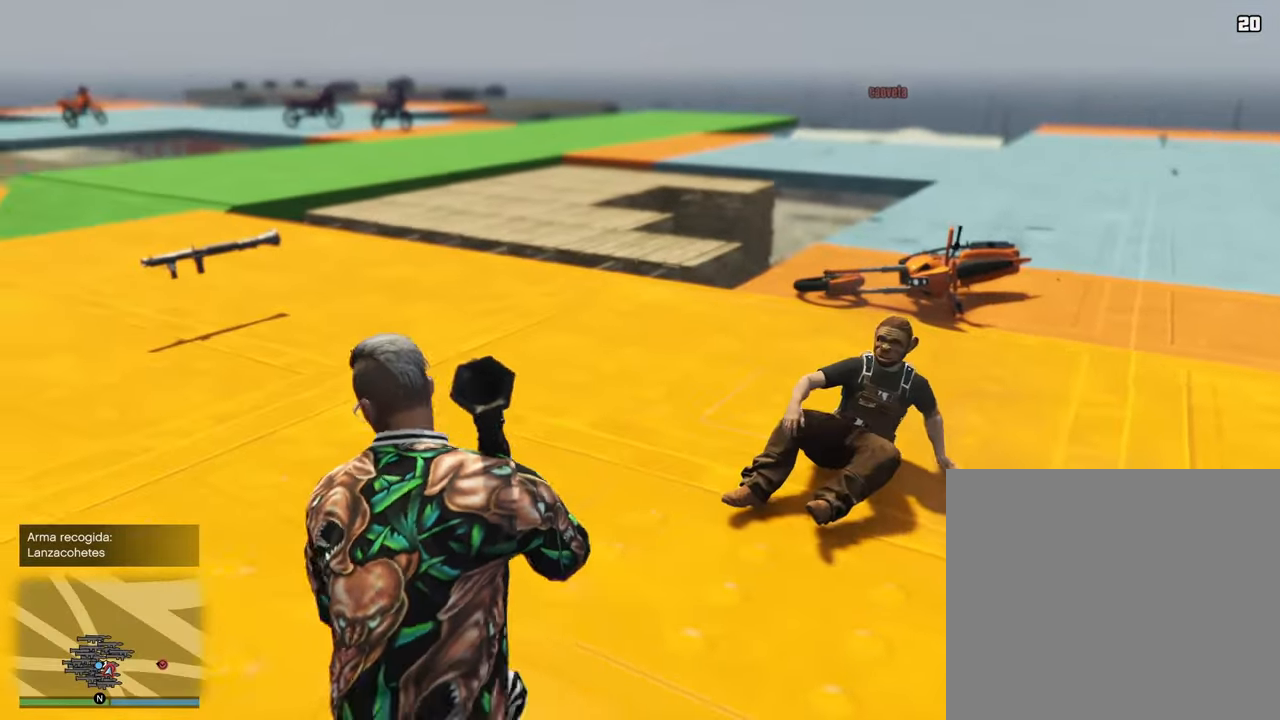
{"buttons": ["CROSS"], "left_stick": "left", "right_stick": "right", "events": [[50, "CROSS", "down"], [167, "CROSS", "up"], [250, "CROSS", "down"], [267, "right_stick", "right"], [350, "CROSS", "up"], [450, "CROSS", "down"]]}
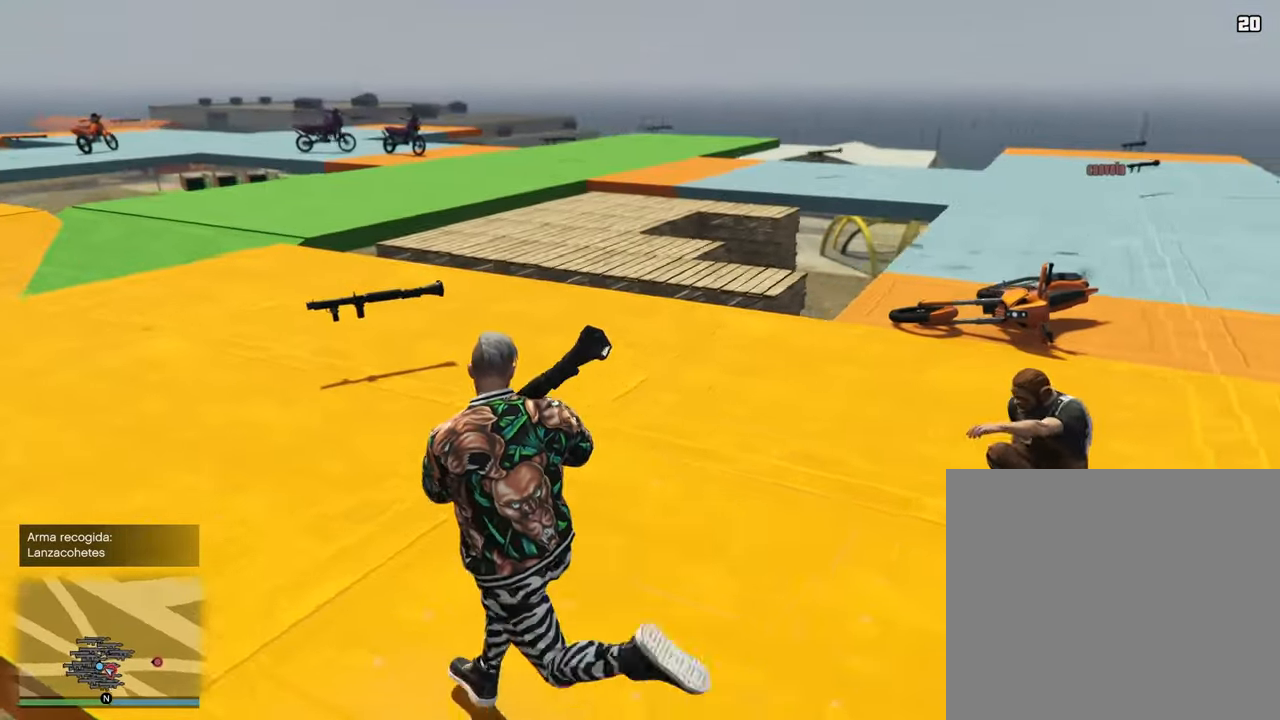
{"buttons": [], "left_stick": "left", "right_stick": "right", "events": [[50, "CROSS", "up"], [150, "CROSS", "down"], [250, "CROSS", "up"], [333, "CROSS", "down"], [417, "CROSS", "up"]]}
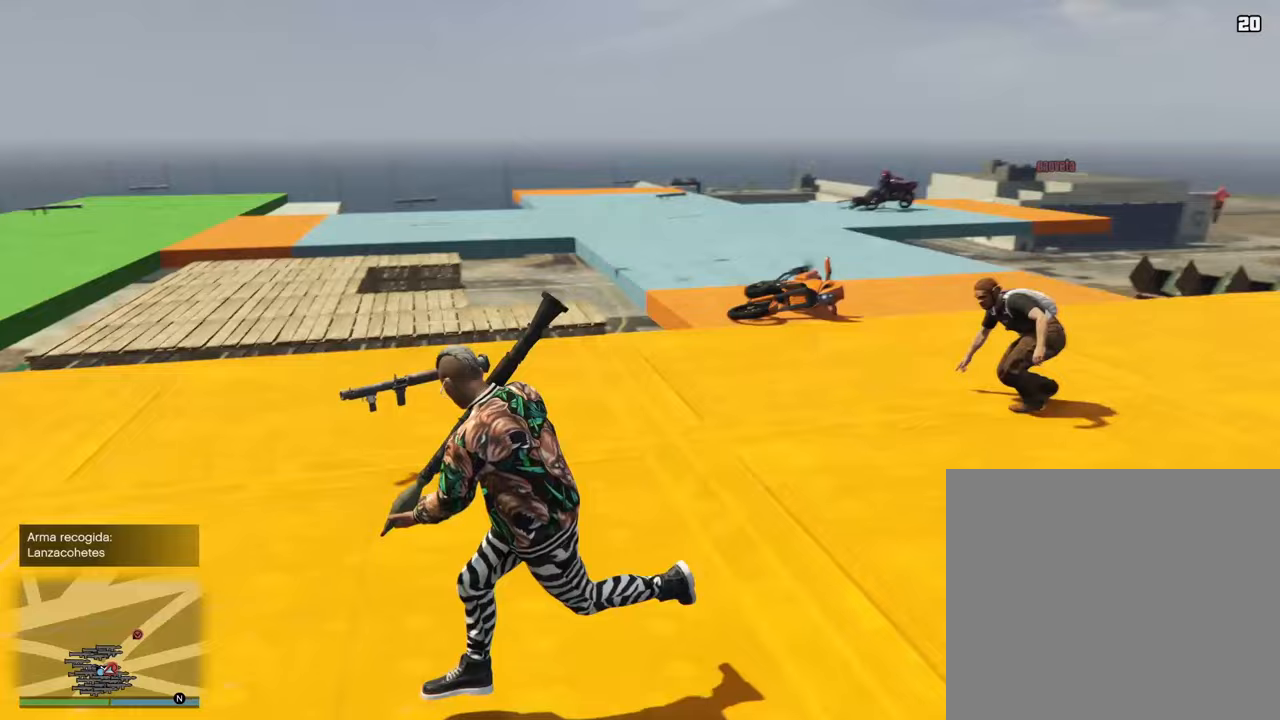
{"buttons": ["R2"], "left_stick": "left", "right_stick": "center", "events": [[17, "CROSS", "down"], [133, "CROSS", "up"], [200, "CROSS", "down"], [283, "CROSS", "up"], [350, "CROSS", "down"], [400, "CROSS", "up"], [433, "right_stick", "center"], [483, "R2", "down"]]}
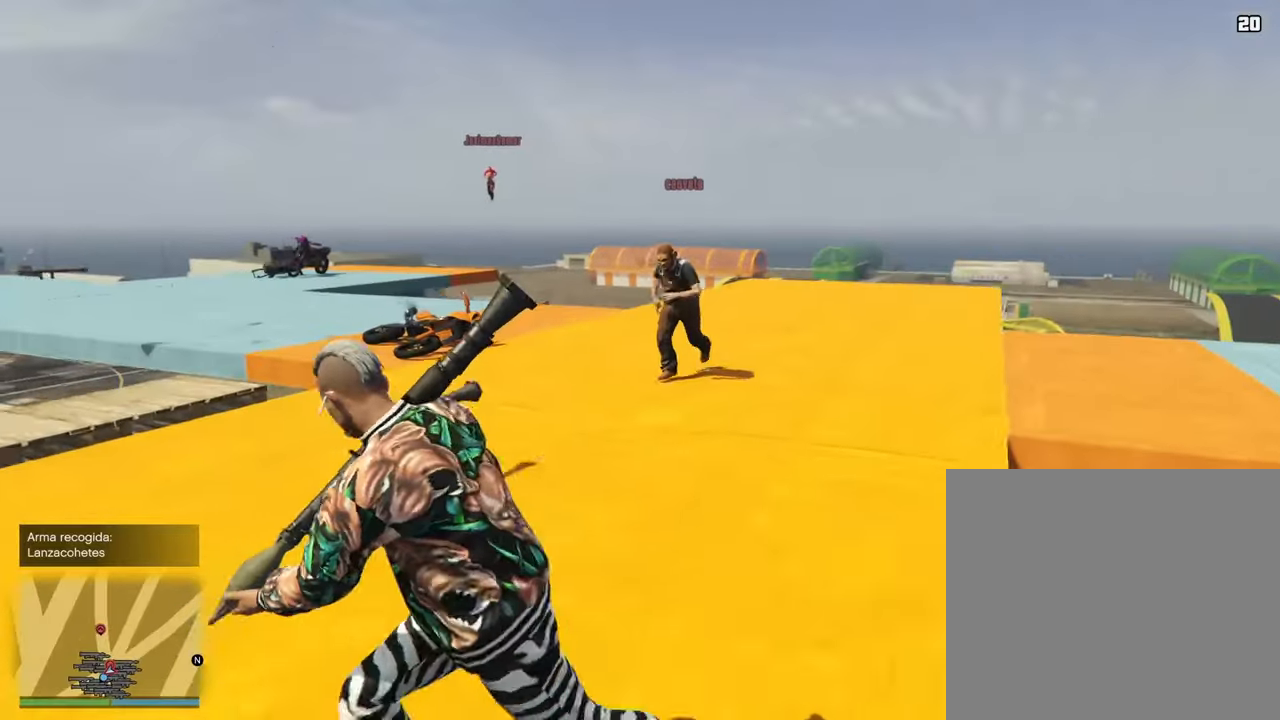
{"buttons": [], "left_stick": "down-left", "right_stick": "right", "events": [[67, "right_stick", "right"], [117, "R2", "up"], [183, "R2", "down"], [217, "left_stick", "down-left"], [317, "R2", "up"], [383, "R2", "down"], [500, "R2", "up"]]}
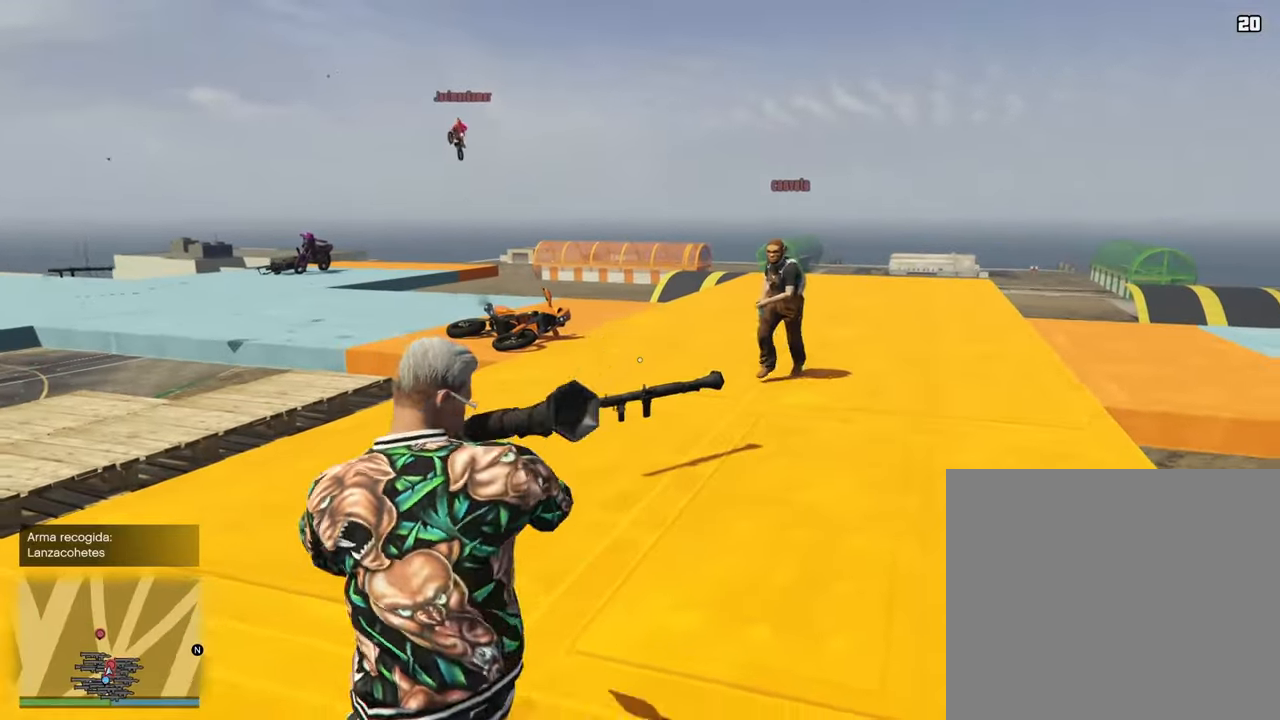
{"buttons": ["SQUARE"], "left_stick": "down-left", "right_stick": "center", "events": [[150, "CROSS", "down"], [183, "right_stick", "center"], [283, "CROSS", "up"], [333, "CROSS", "down"], [400, "CROSS", "up"], [483, "SQUARE", "down"]]}
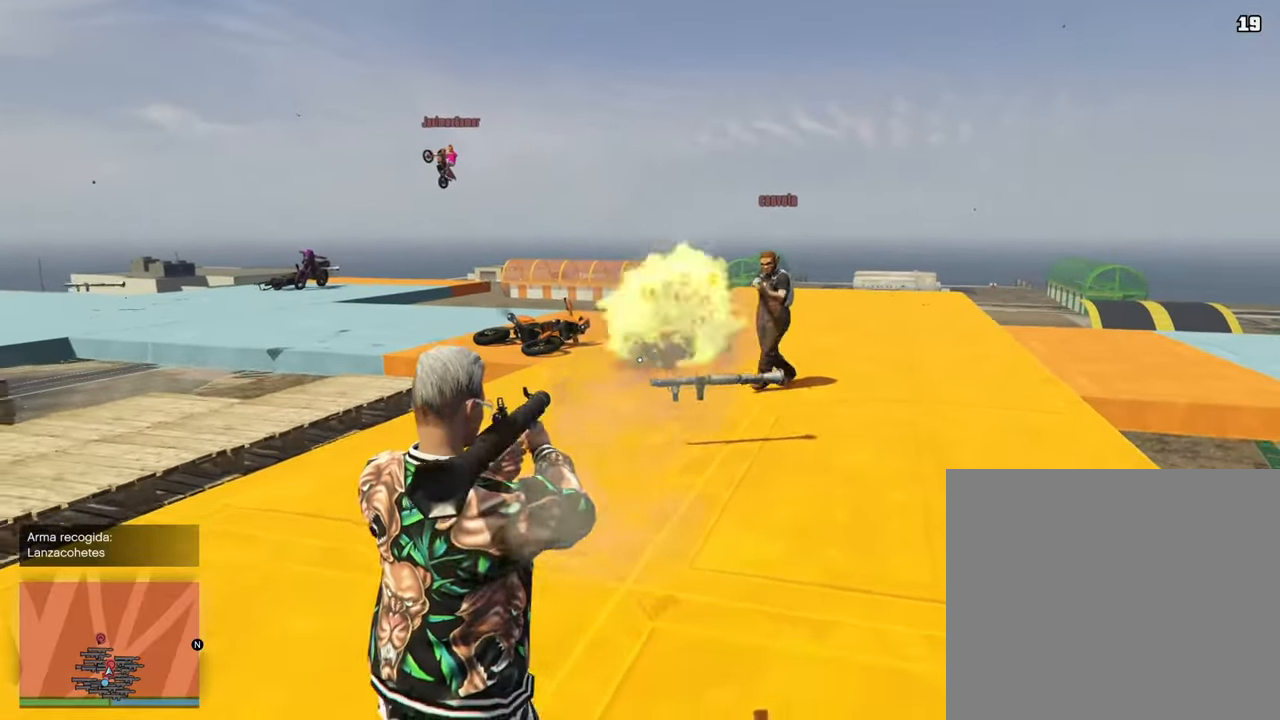
{"buttons": [], "left_stick": "down-left", "right_stick": "center", "events": [[83, "SQUARE", "up"], [150, "SQUARE", "down"], [250, "SQUARE", "up"], [333, "SQUARE", "down"], [433, "SQUARE", "up"]]}
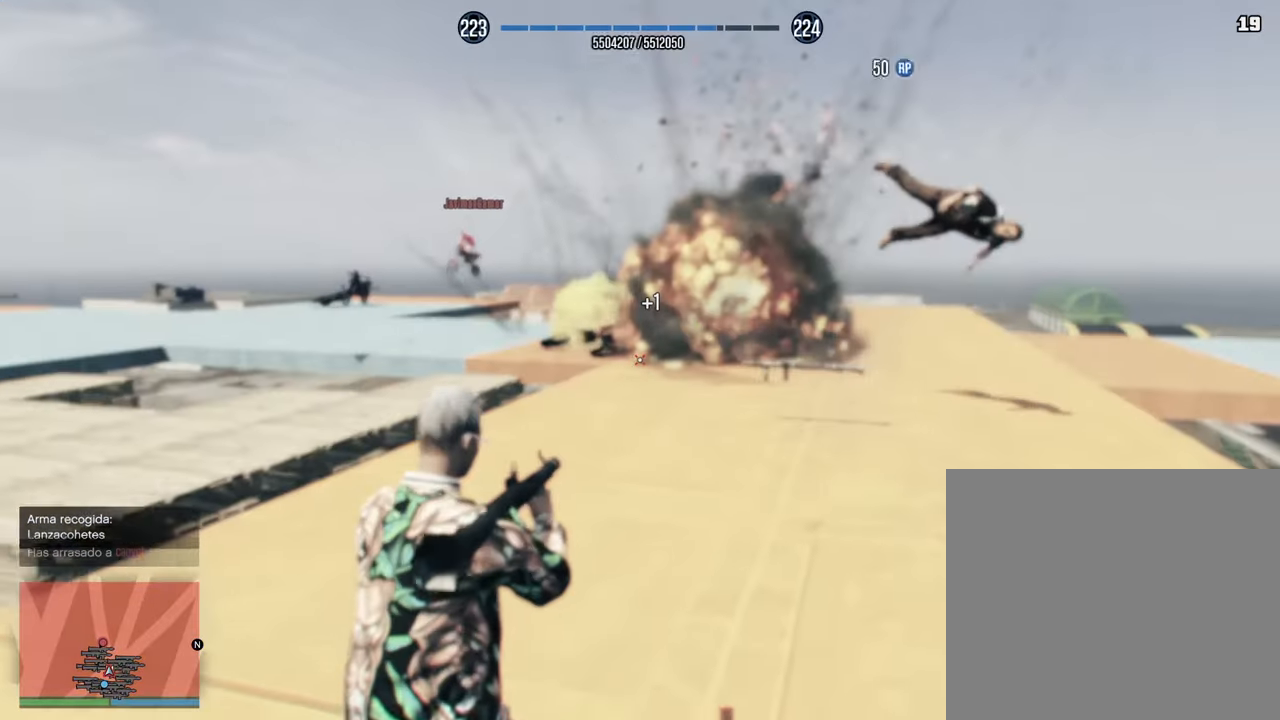
{"buttons": [], "left_stick": "up-right", "right_stick": "left", "events": [[17, "SQUARE", "down"], [100, "SQUARE", "up"], [150, "right_stick", "left"], [267, "left_stick", "up"], [317, "left_stick", "up-right"]]}
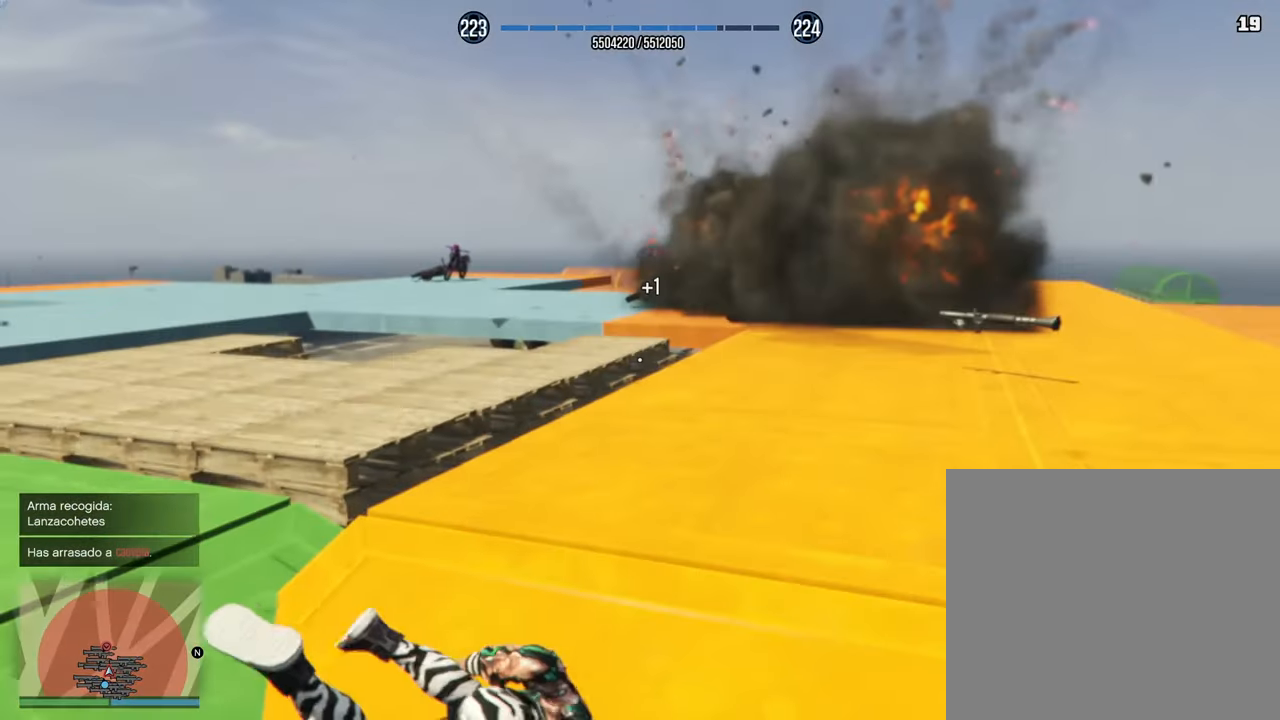
{"buttons": [], "left_stick": "up-right", "right_stick": "up-left", "events": [[50, "right_stick", "center"], [117, "R2", "down"], [283, "R2", "up"], [400, "right_stick", "up-left"]]}
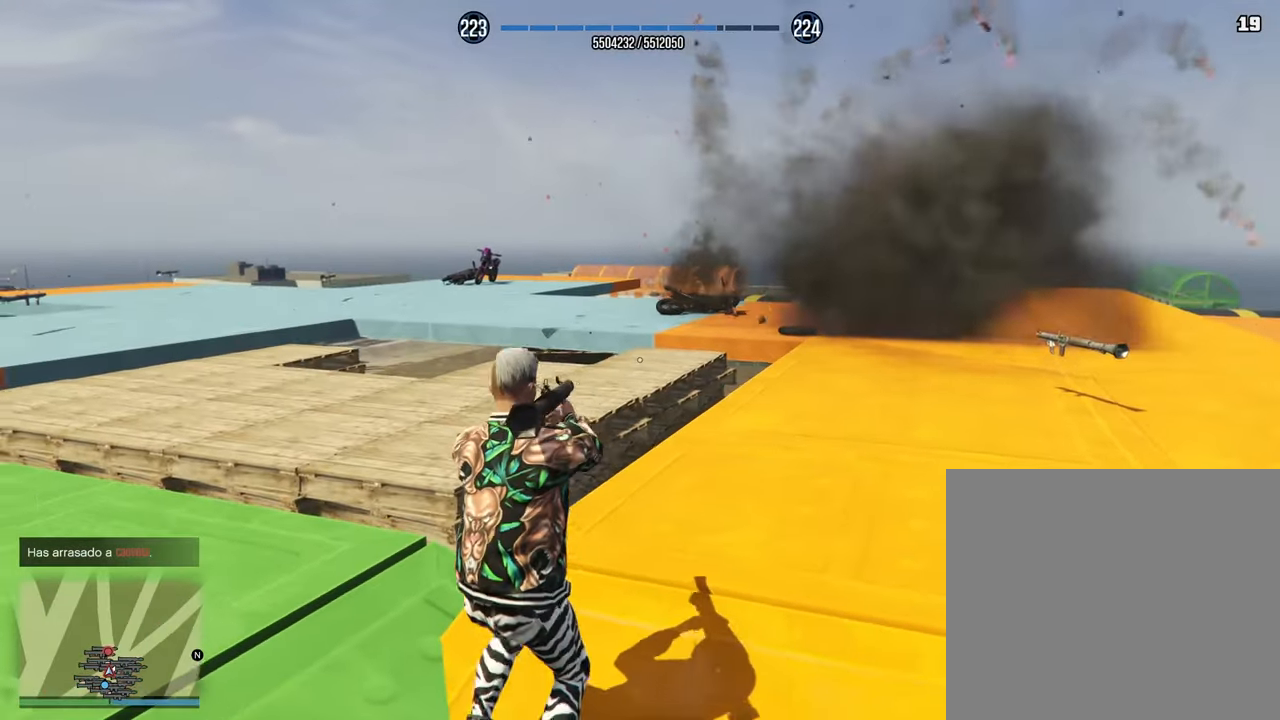
{"buttons": [], "left_stick": "up-right", "right_stick": "center", "events": [[50, "right_stick", "center"], [333, "CROSS", "down"], [467, "CROSS", "up"]]}
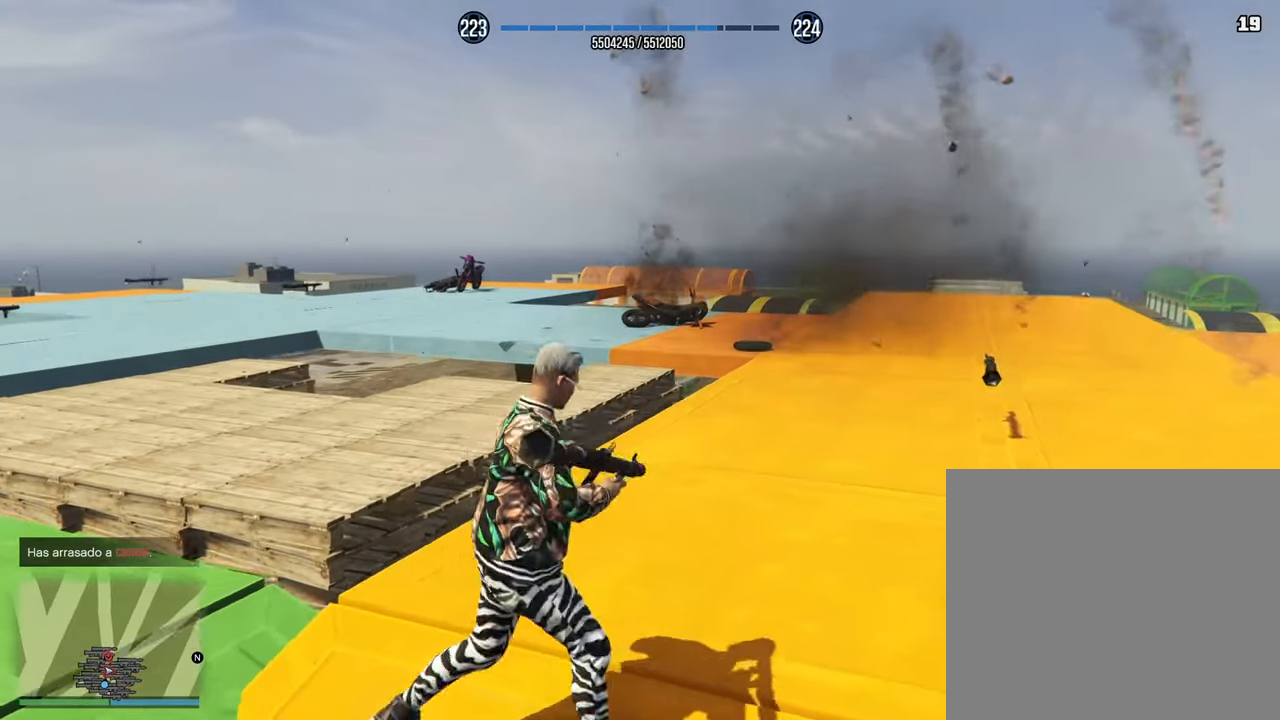
{"buttons": ["CROSS"], "left_stick": "up-right", "right_stick": "center", "events": [[417, "CROSS", "down"]]}
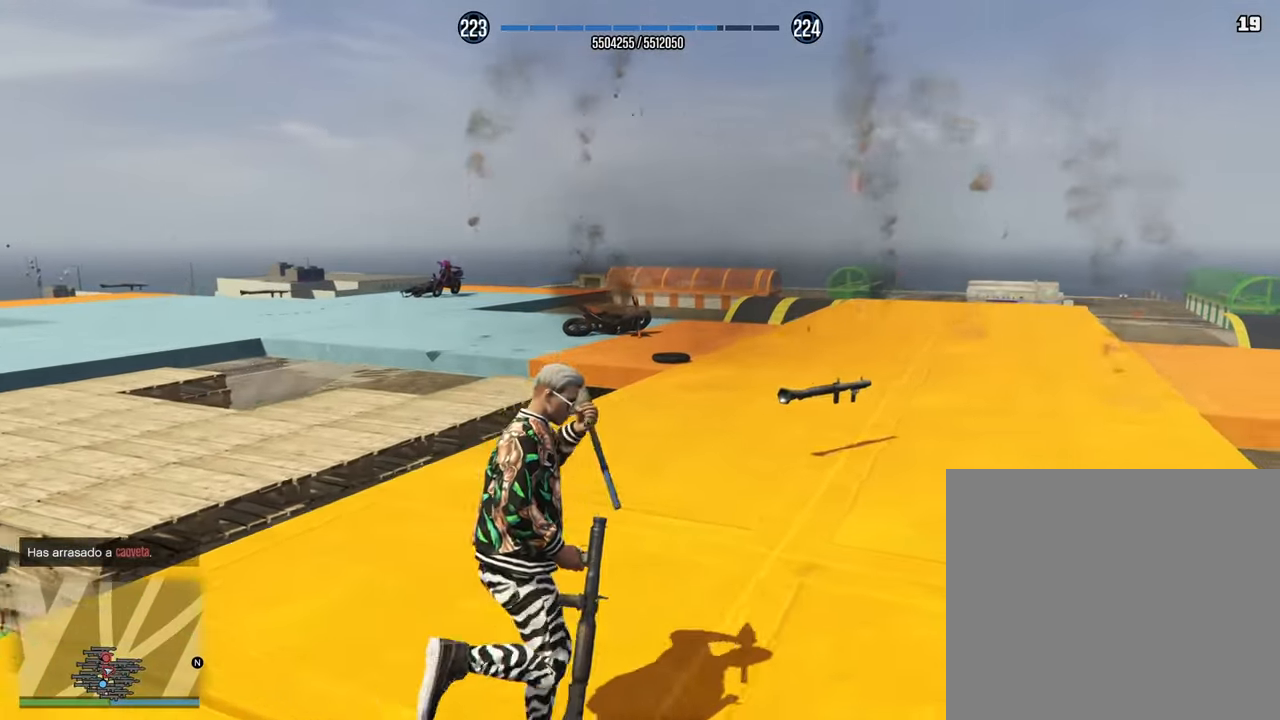
{"buttons": [], "left_stick": "up-right", "right_stick": "left", "events": [[17, "right_stick", "left"], [33, "CROSS", "up"], [100, "CROSS", "down"], [183, "CROSS", "up"], [317, "CROSS", "down"], [400, "CROSS", "up"]]}
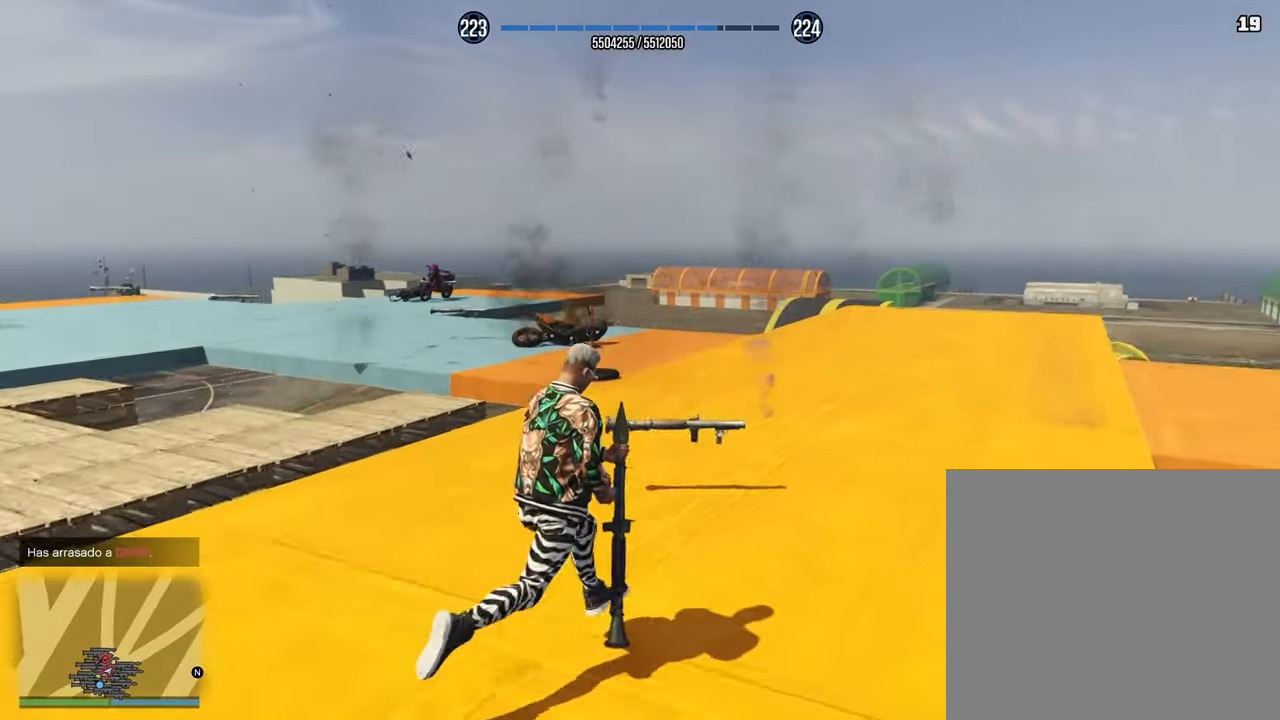
{"buttons": ["CROSS"], "left_stick": "up", "right_stick": "left", "events": [[17, "CROSS", "down"], [117, "CROSS", "up"], [233, "CROSS", "down"], [300, "CROSS", "up"], [433, "CROSS", "down"], [500, "left_stick", "up"]]}